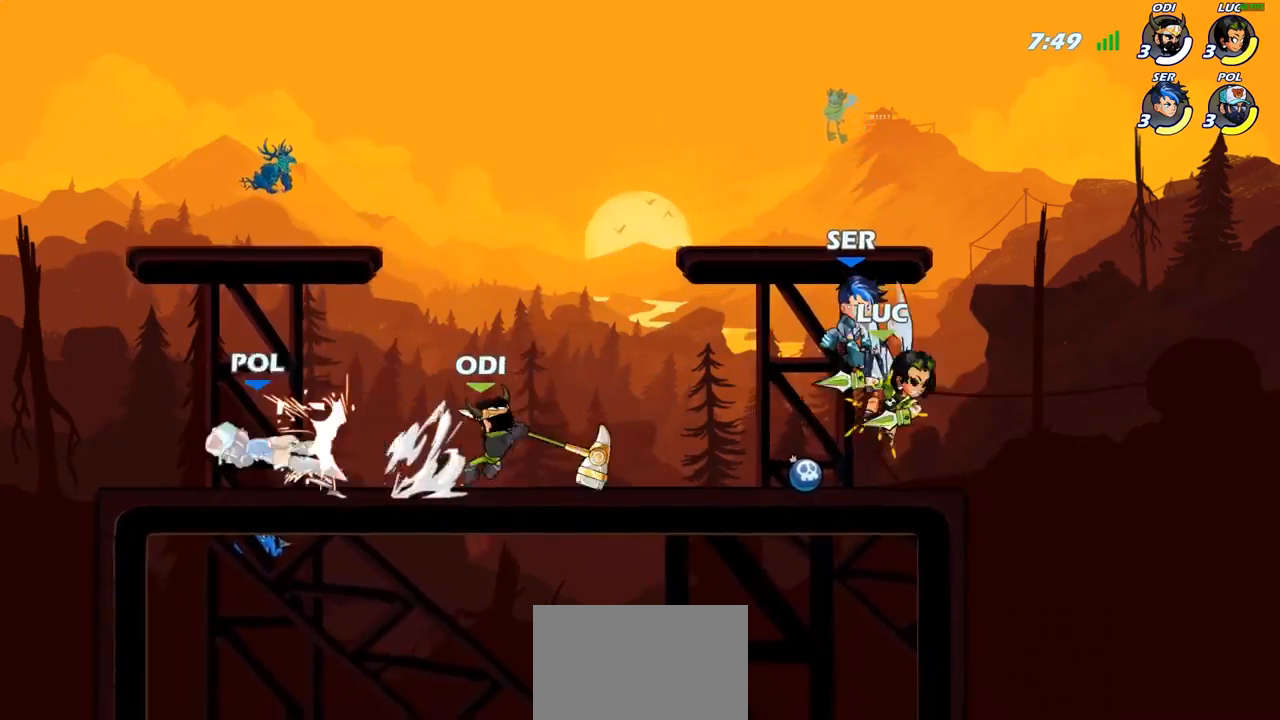
Gameplay with a controller (PlayStation layout); each line is a JSON object with the inputs held at the frame after it. "events" lists button and stick changes between this image and that frame as [ms after this image, input, new state], when the widget could be followed in between.
{"buttons": ["CIRCLE"], "left_stick": "center", "right_stick": "center", "events": [[433, "CIRCLE", "down"]]}
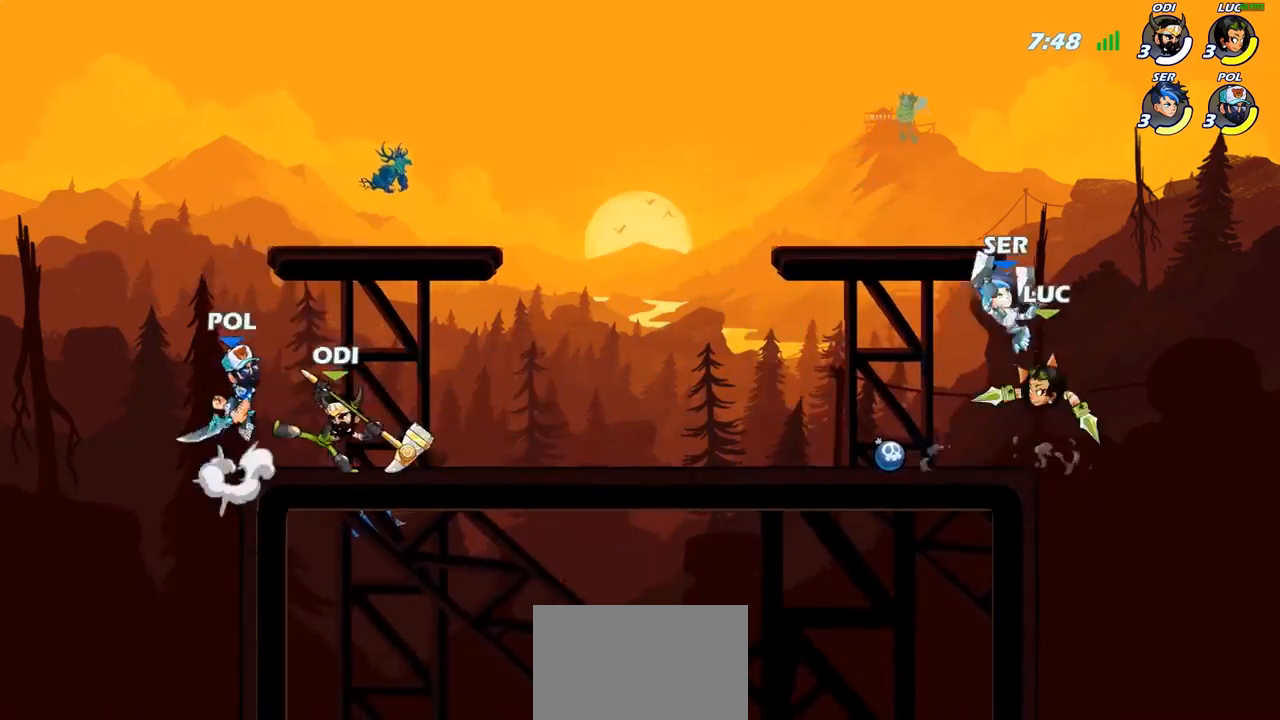
{"buttons": [], "left_stick": "center", "right_stick": "center", "events": [[17, "CIRCLE", "up"], [100, "CIRCLE", "down"], [183, "CIRCLE", "up"]]}
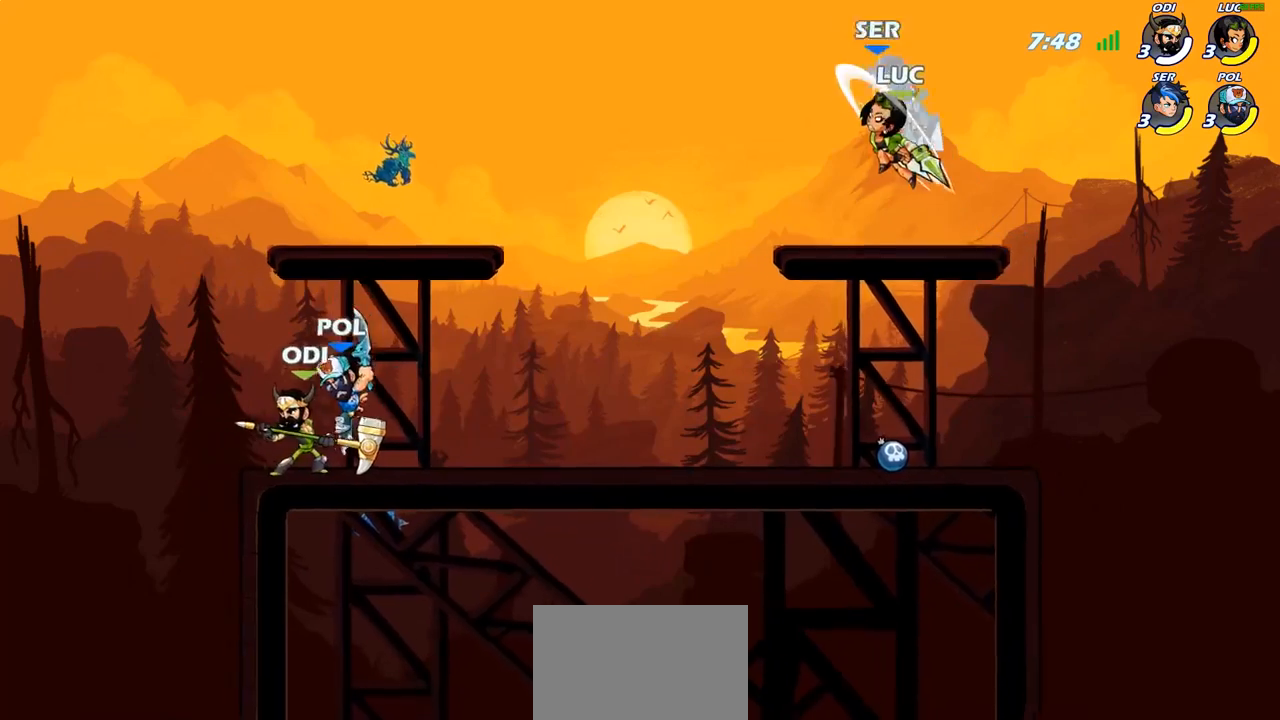
{"buttons": [], "left_stick": "left", "right_stick": "center", "events": [[217, "CROSS", "down"], [250, "SQUARE", "down"], [300, "CROSS", "up"], [317, "SQUARE", "up"], [333, "left_stick", "left"]]}
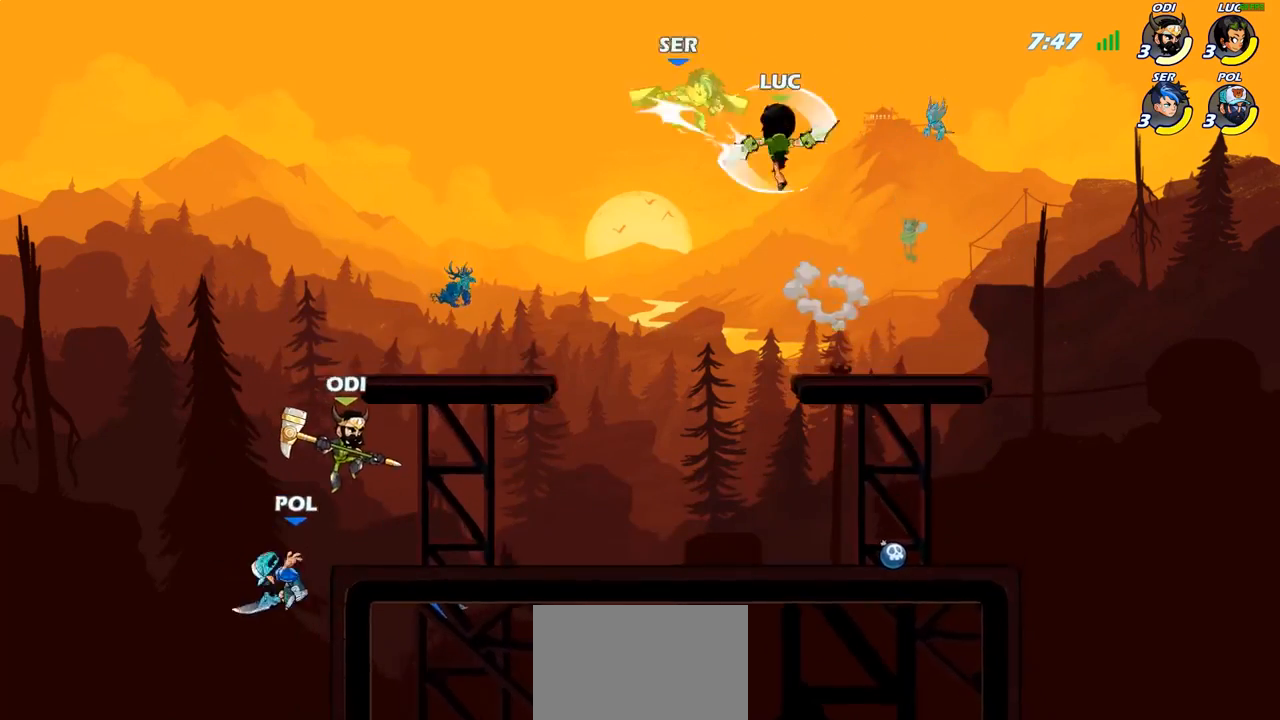
{"buttons": [], "left_stick": "center", "right_stick": "center", "events": [[300, "CROSS", "down"], [350, "SQUARE", "down"], [367, "CROSS", "up"], [367, "right_stick", "down-left"], [400, "left_stick", "center"], [417, "SQUARE", "up"], [450, "right_stick", "center"]]}
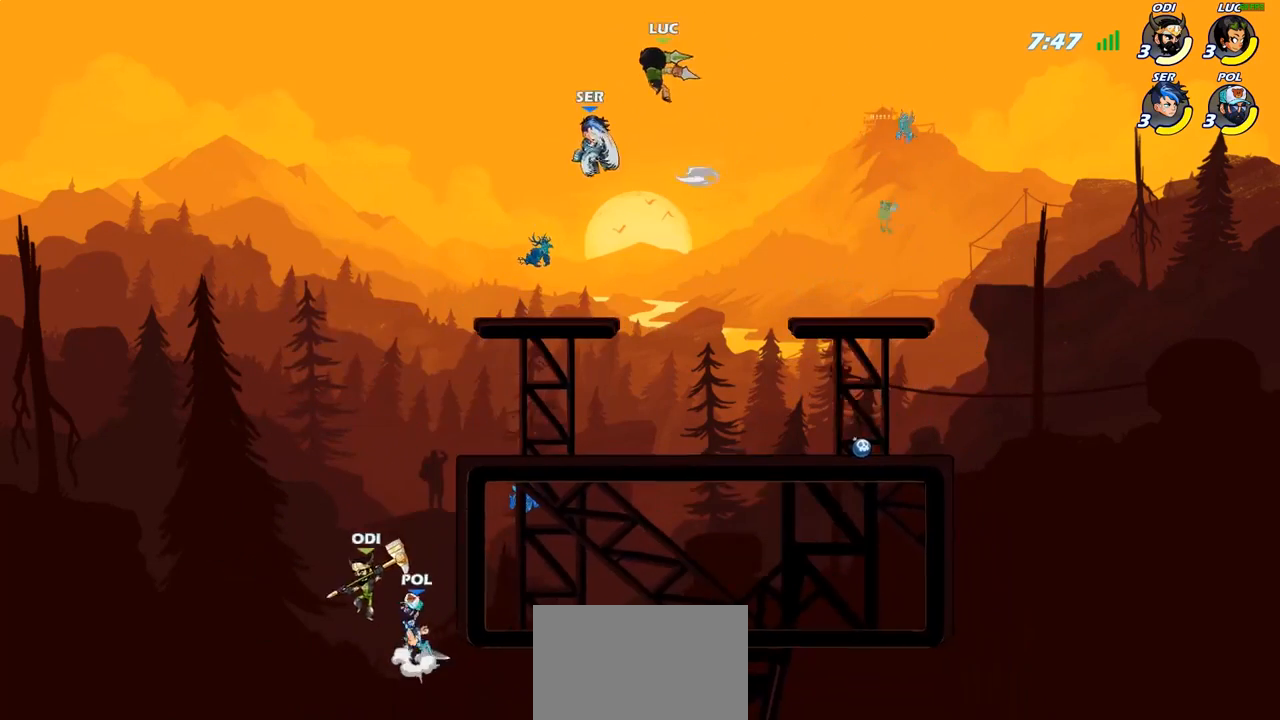
{"buttons": [], "left_stick": "right", "right_stick": "center", "events": [[367, "left_stick", "right"]]}
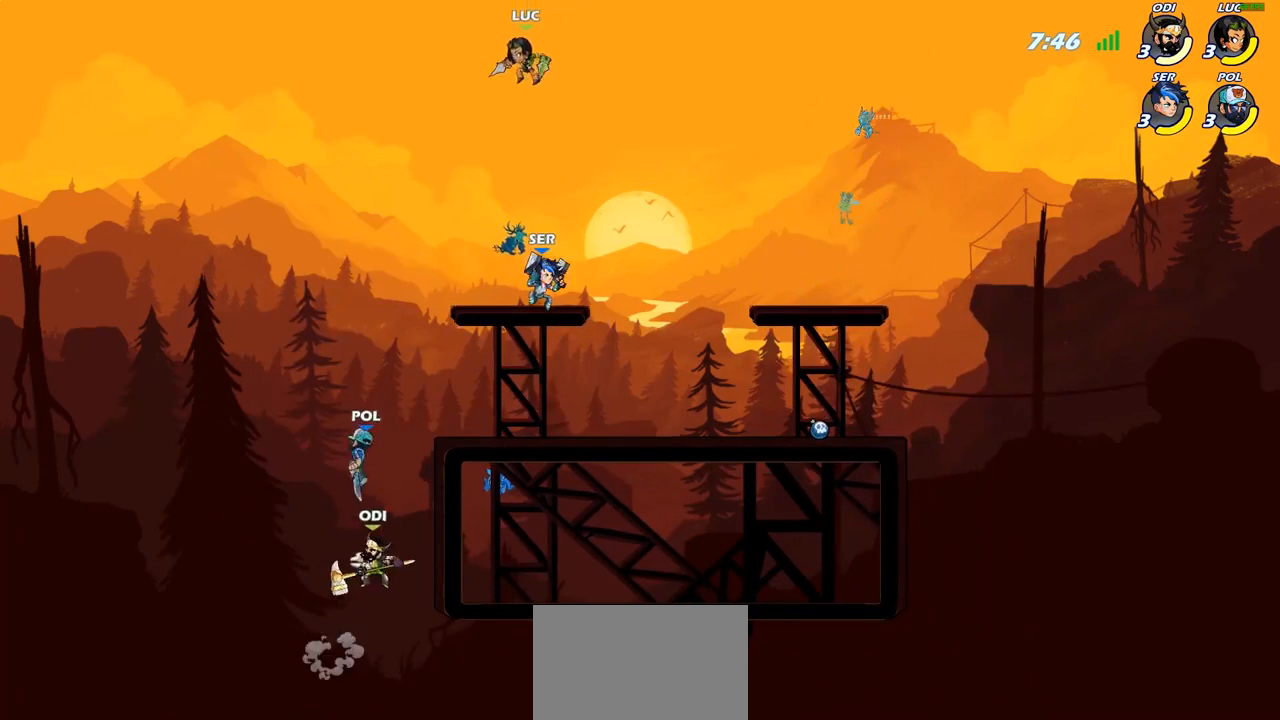
{"buttons": [], "left_stick": "right", "right_stick": "center", "events": [[17, "left_stick", "down"], [67, "left_stick", "down-left"], [417, "left_stick", "down-right"], [467, "left_stick", "right"]]}
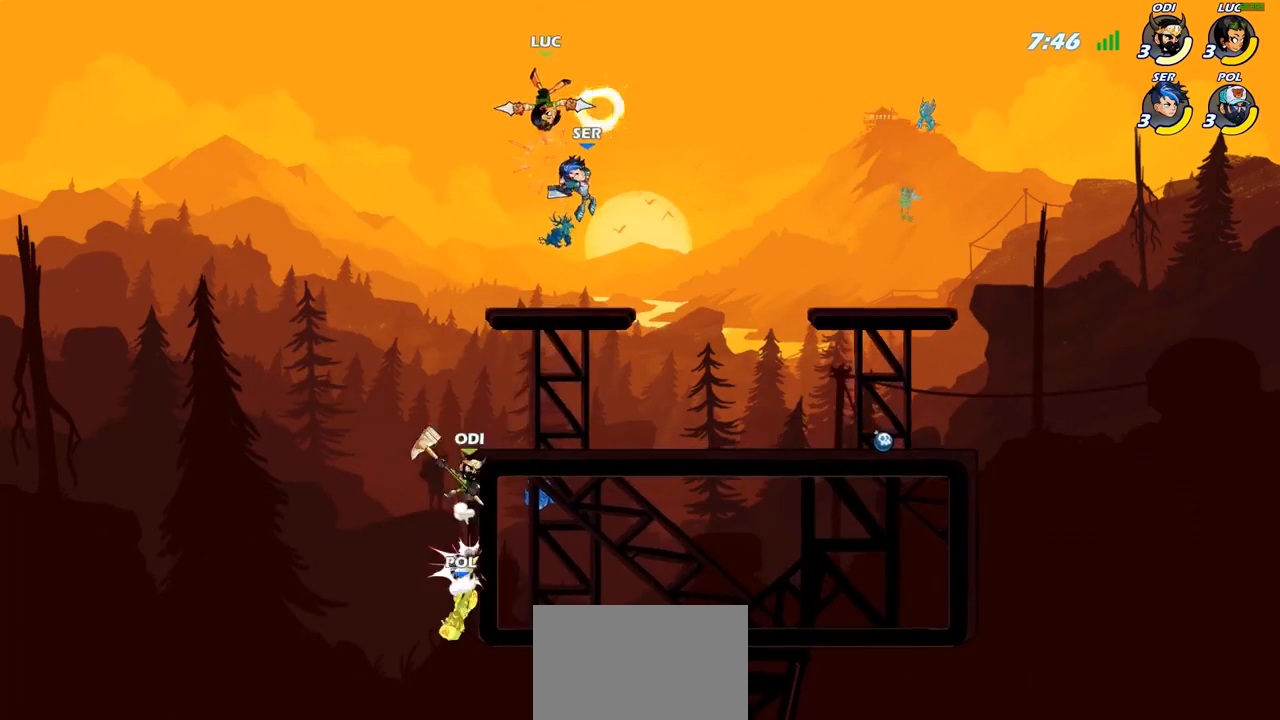
{"buttons": ["R2"], "left_stick": "right", "right_stick": "center", "events": [[50, "left_stick", "center"], [133, "left_stick", "left"], [250, "R2", "down"], [333, "left_stick", "down"], [417, "left_stick", "right"]]}
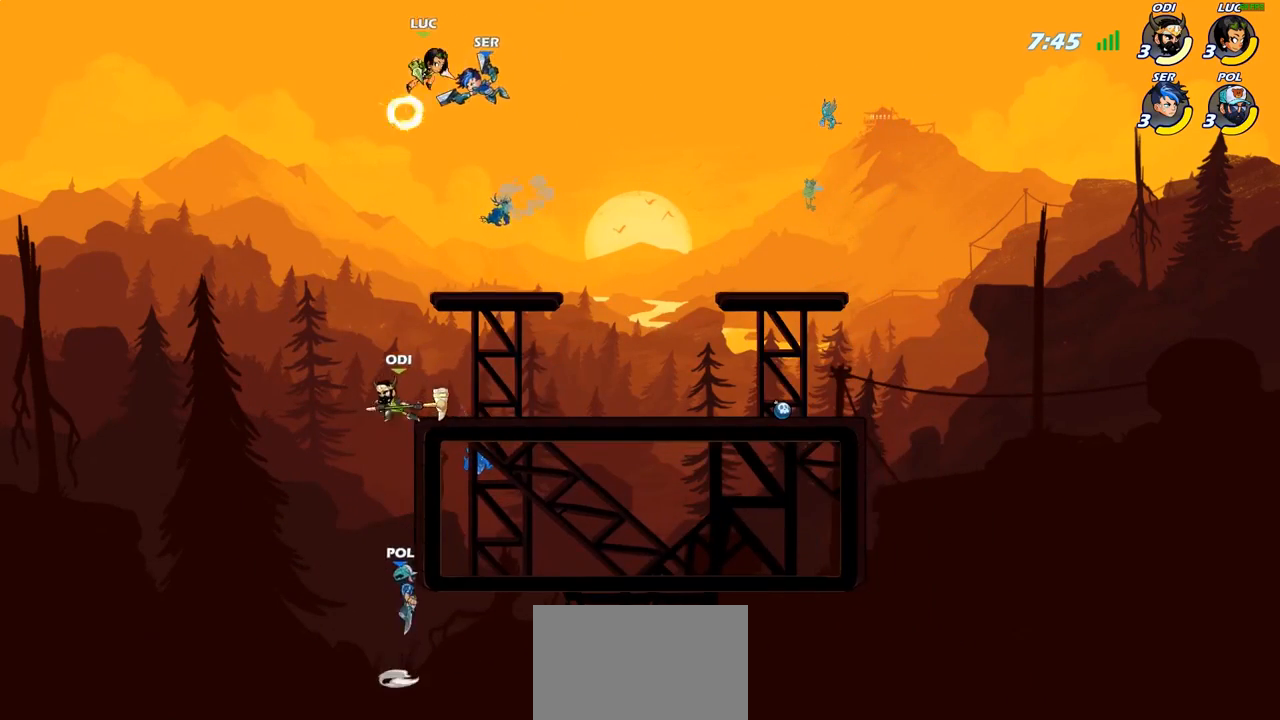
{"buttons": [], "left_stick": "right", "right_stick": "center", "events": [[33, "R2", "up"], [183, "left_stick", "center"], [200, "SQUARE", "down"], [217, "right_stick", "down-left"], [250, "SQUARE", "up"], [267, "right_stick", "center"], [500, "left_stick", "right"]]}
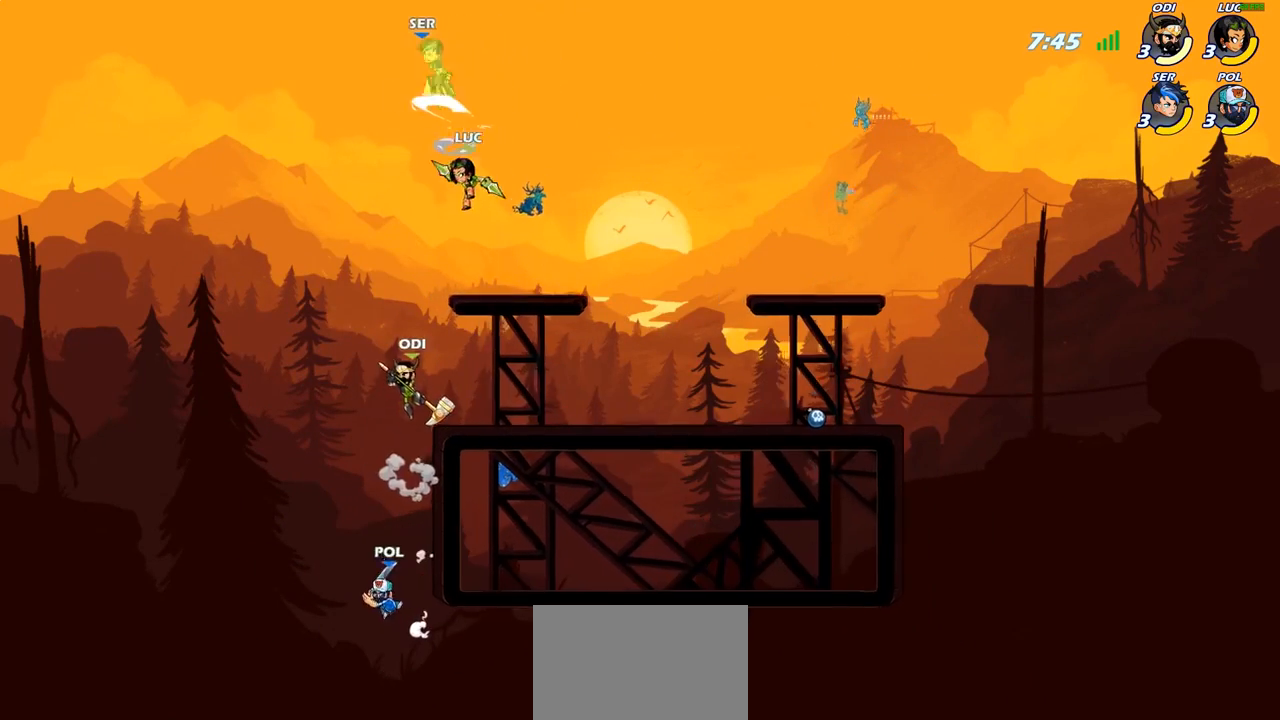
{"buttons": [], "left_stick": "center", "right_stick": "center", "events": [[233, "CROSS", "down"], [267, "left_stick", "up-left"], [317, "CIRCLE", "down"], [317, "CROSS", "up"], [433, "CIRCLE", "up"], [500, "left_stick", "center"]]}
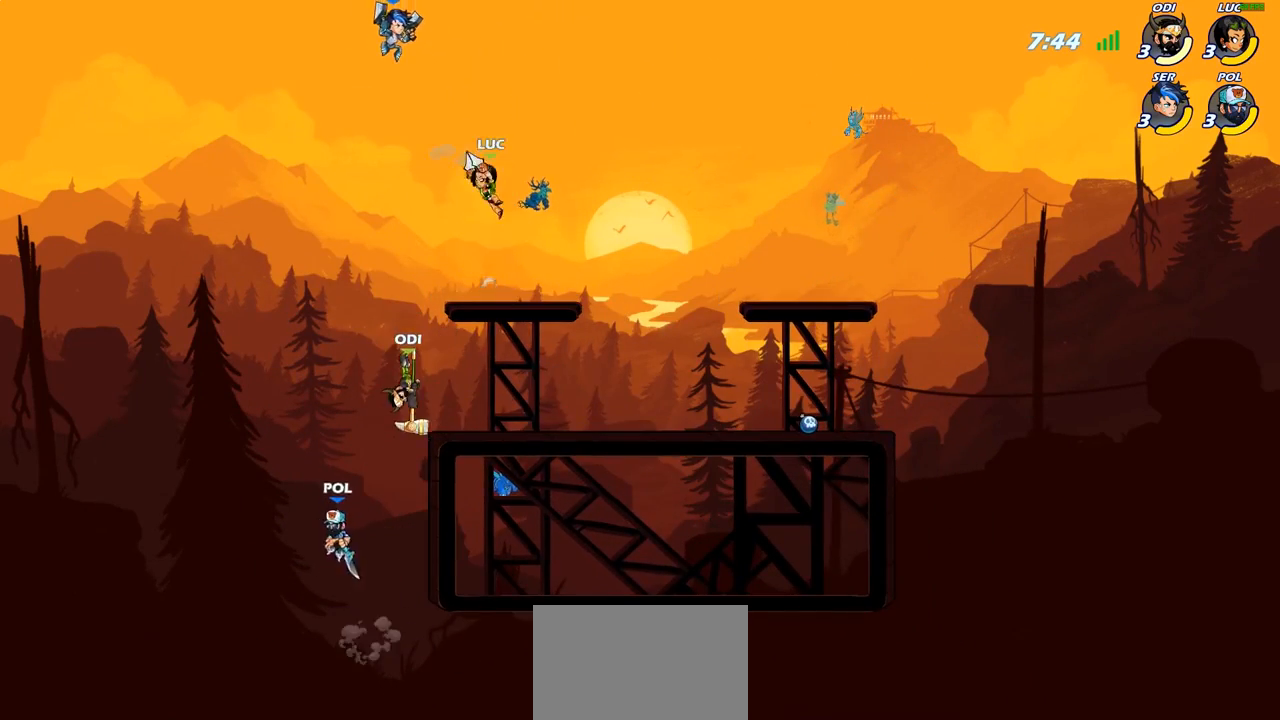
{"buttons": ["CROSS"], "left_stick": "center", "right_stick": "center", "events": [[467, "CROSS", "down"]]}
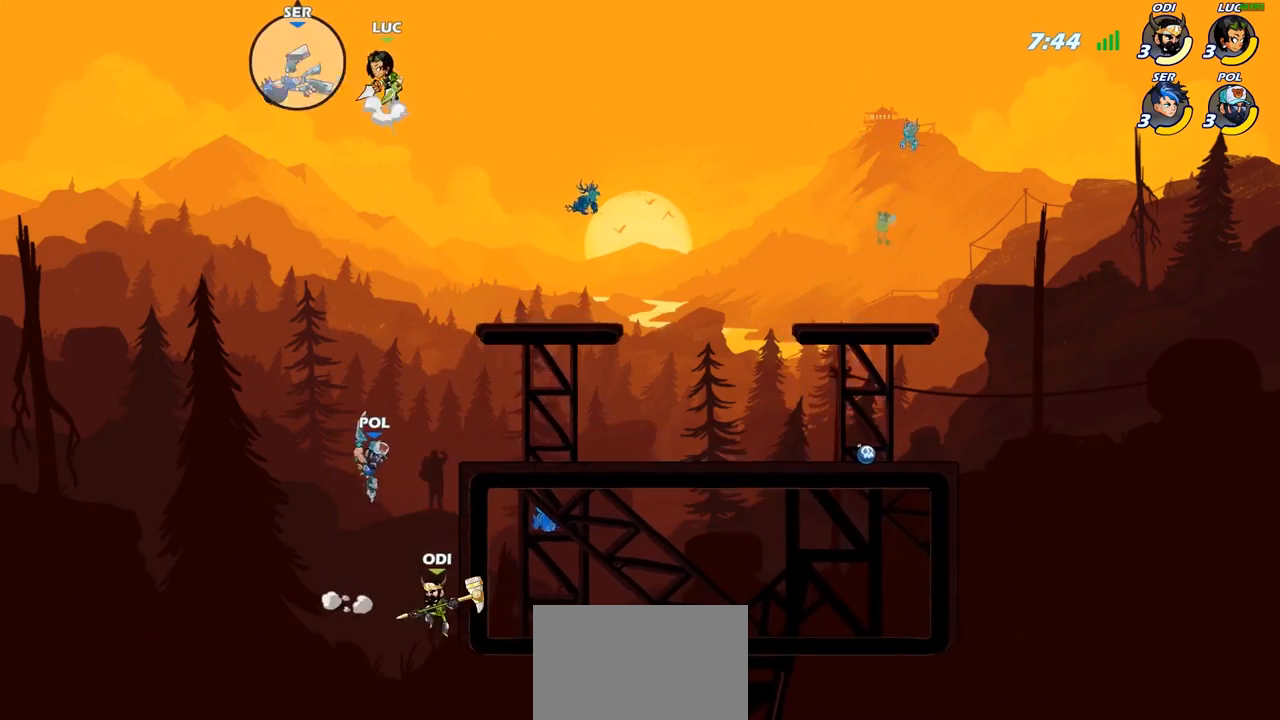
{"buttons": [], "left_stick": "center", "right_stick": "center", "events": [[67, "left_stick", "left"], [83, "SQUARE", "down"], [167, "CROSS", "up"], [183, "SQUARE", "up"], [217, "left_stick", "center"]]}
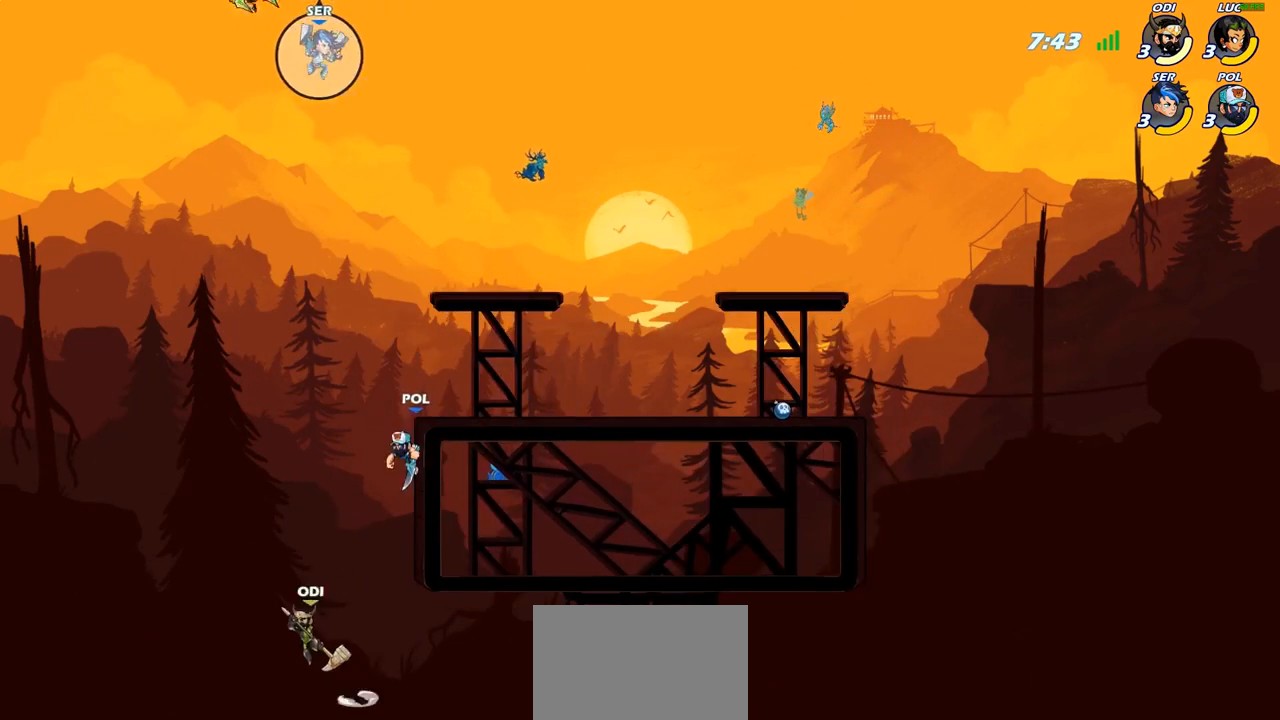
{"buttons": [], "left_stick": "down-right", "right_stick": "center", "events": [[83, "left_stick", "right"], [200, "left_stick", "down"], [300, "left_stick", "down-right"]]}
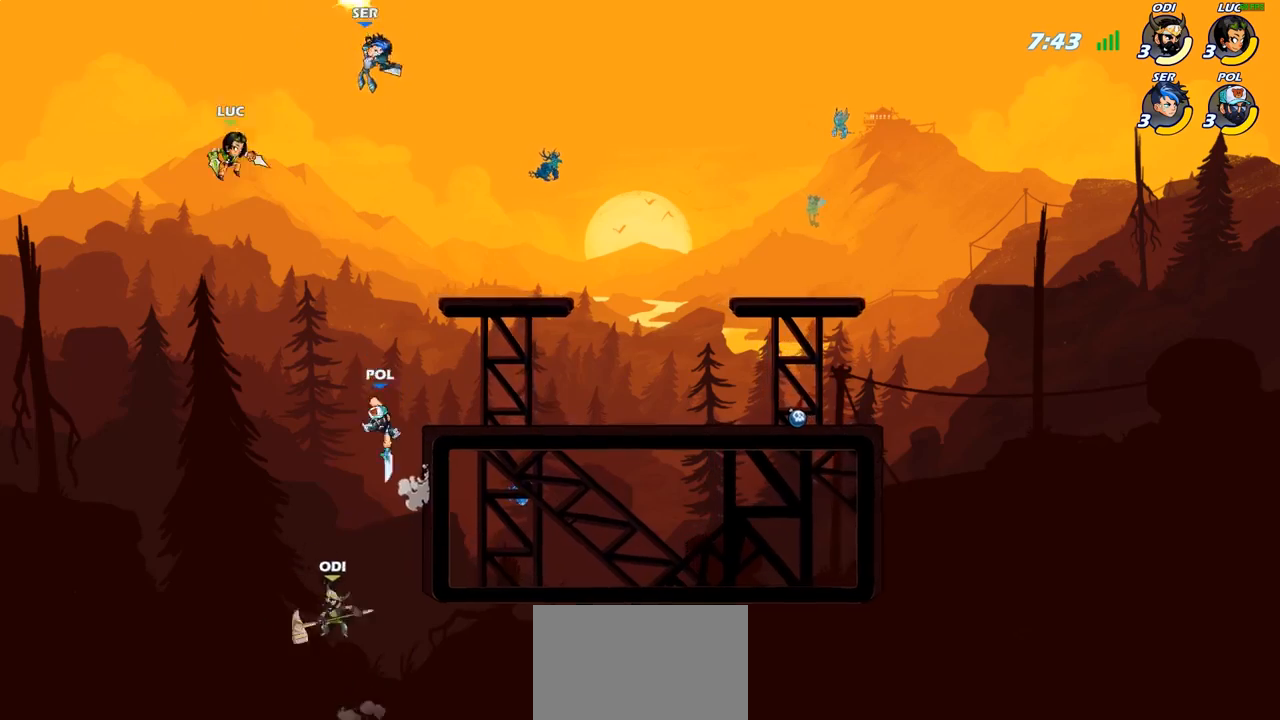
{"buttons": [], "left_stick": "center", "right_stick": "center", "events": [[50, "left_stick", "center"], [100, "R2", "down"], [117, "left_stick", "right"], [133, "CIRCLE", "down"], [183, "R2", "up"], [217, "CIRCLE", "up"], [250, "left_stick", "center"]]}
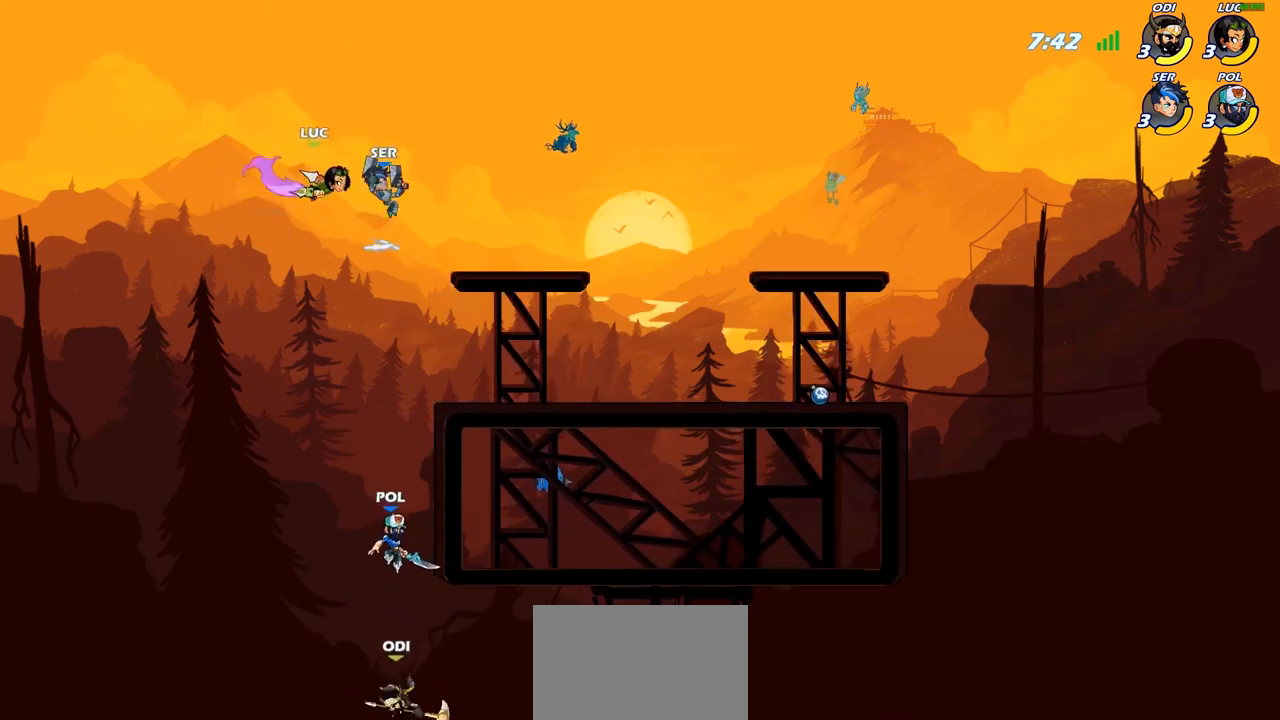
{"buttons": ["CROSS"], "left_stick": "right", "right_stick": "center", "events": [[350, "left_stick", "right"], [500, "CROSS", "down"]]}
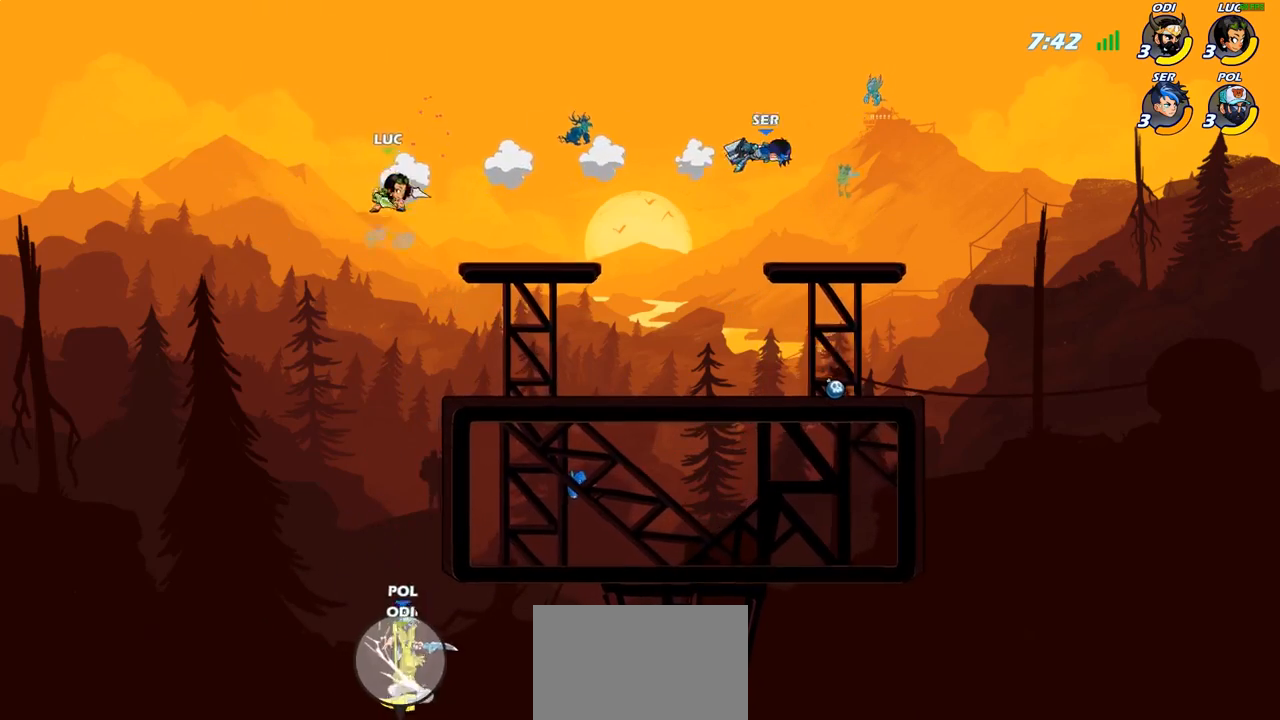
{"buttons": [], "left_stick": "down-right", "right_stick": "center", "events": [[17, "left_stick", "up-right"], [117, "CROSS", "up"], [250, "left_stick", "down-right"]]}
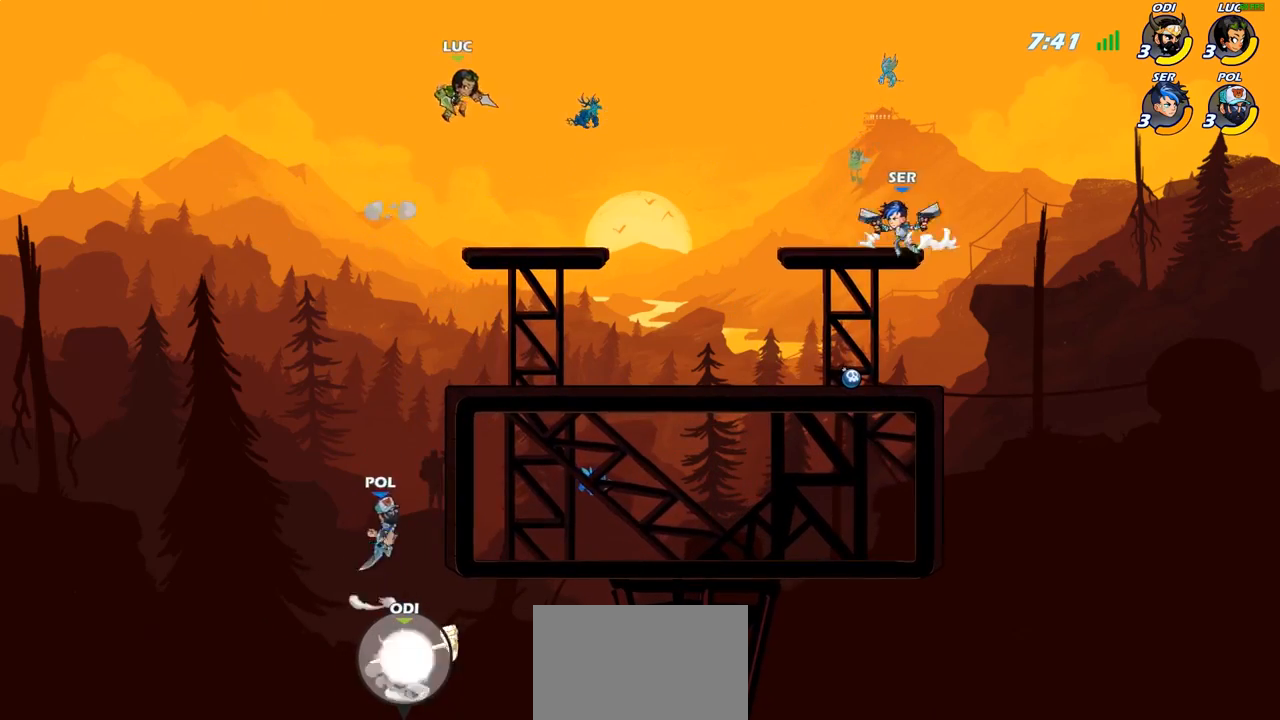
{"buttons": [], "left_stick": "center", "right_stick": "center", "events": [[100, "R1", "down"], [167, "R1", "up"], [217, "left_stick", "center"]]}
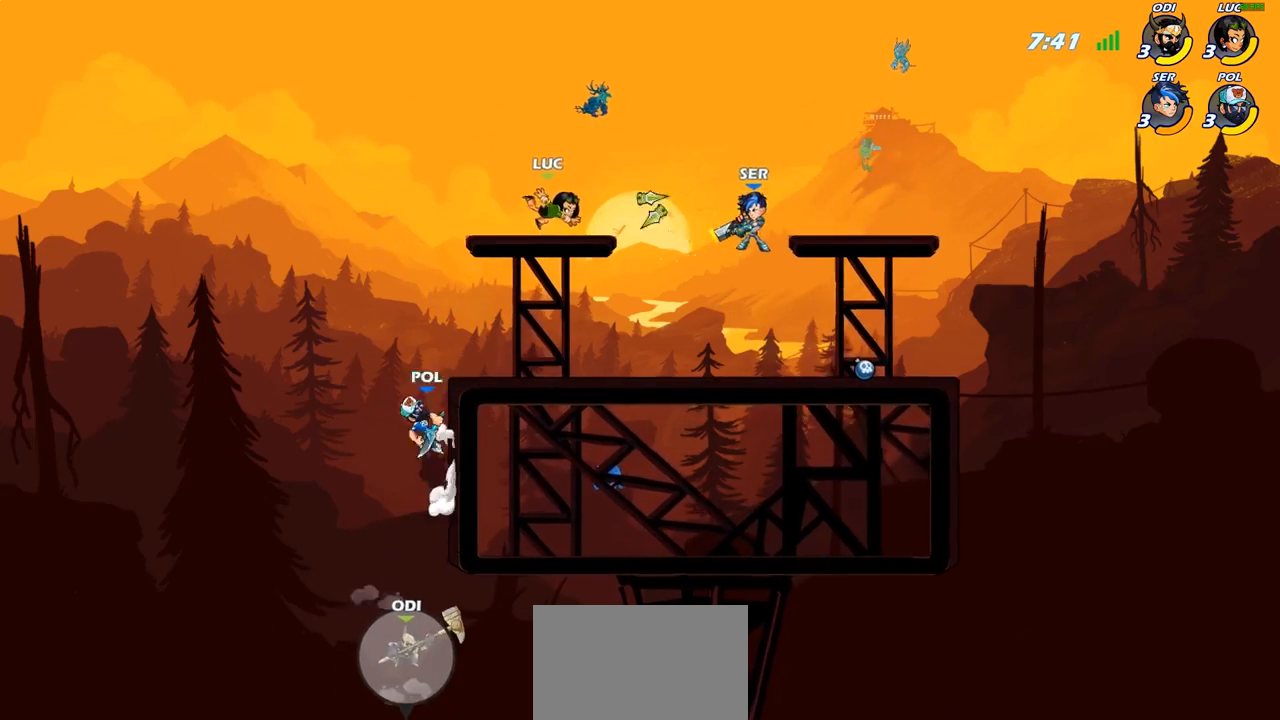
{"buttons": ["CROSS"], "left_stick": "center", "right_stick": "center", "events": [[150, "left_stick", "right"], [233, "R2", "down"], [383, "R2", "up"], [417, "left_stick", "center"], [450, "CROSS", "down"]]}
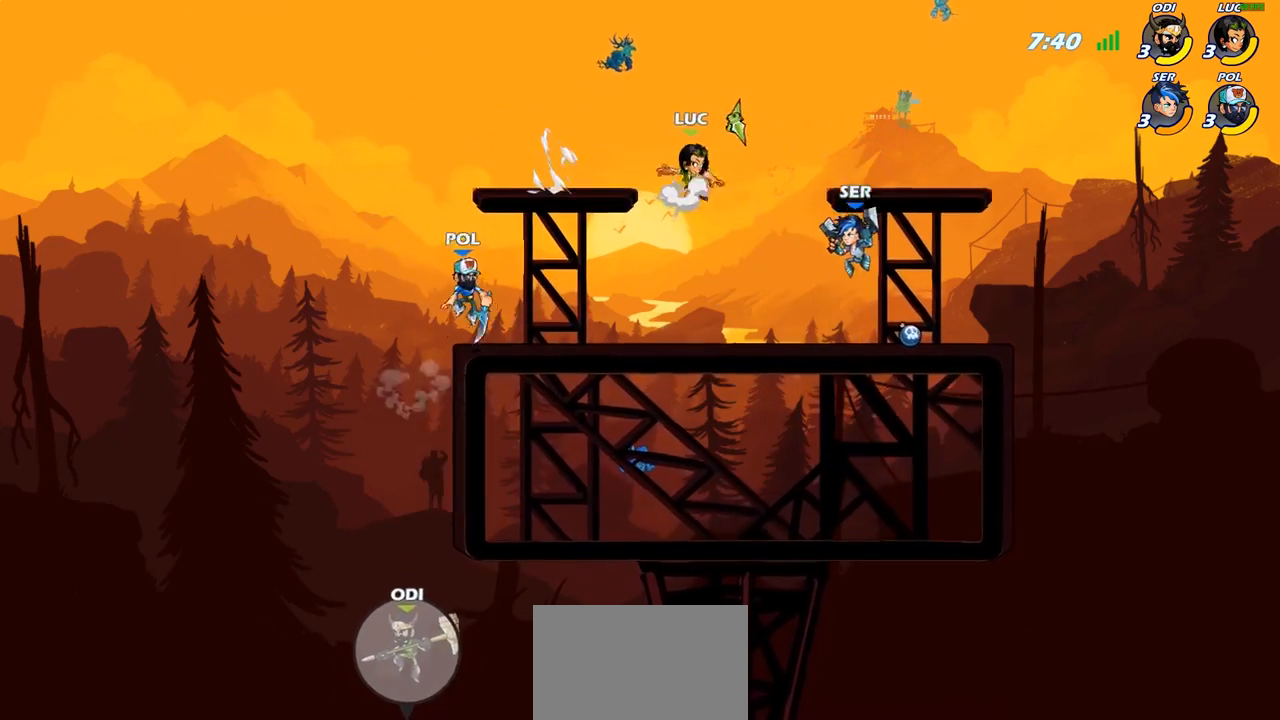
{"buttons": [], "left_stick": "center", "right_stick": "center", "events": [[50, "R1", "down"], [67, "left_stick", "up-left"], [83, "CROSS", "up"], [167, "R1", "up"], [183, "left_stick", "down-left"], [500, "left_stick", "center"]]}
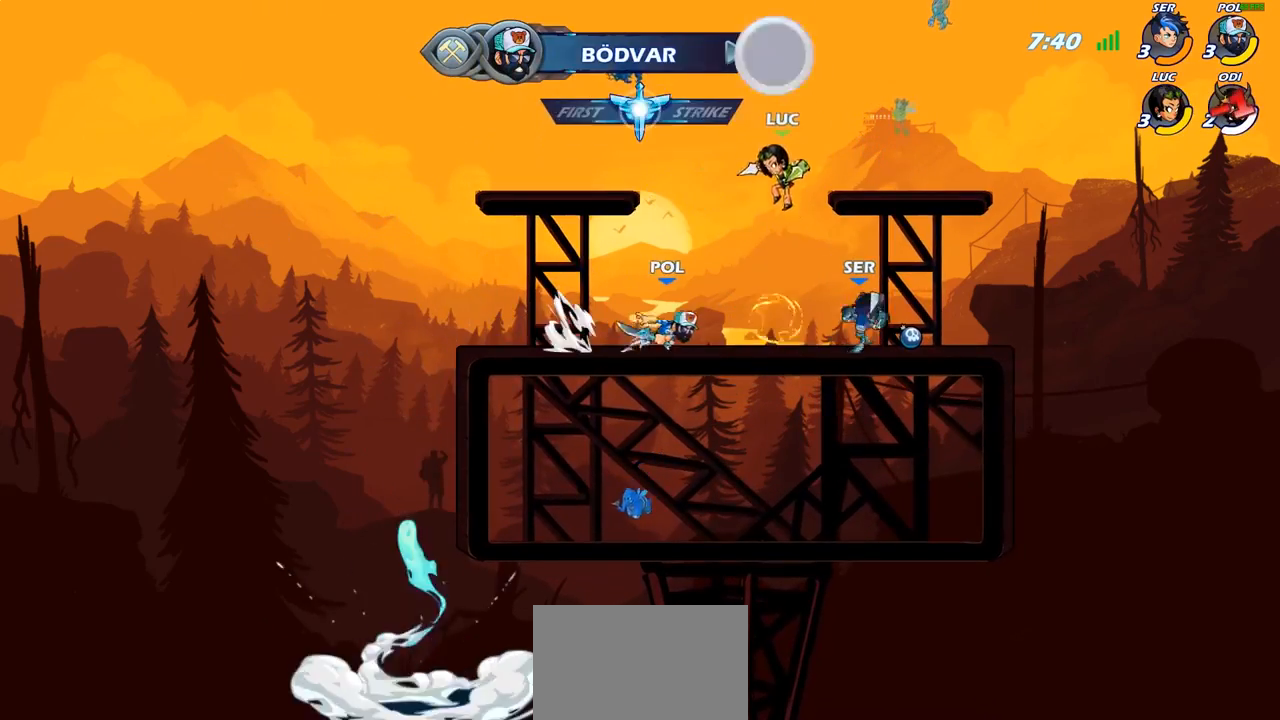
{"buttons": [], "left_stick": "left", "right_stick": "center", "events": [[67, "SQUARE", "down"], [133, "SQUARE", "up"], [233, "left_stick", "left"]]}
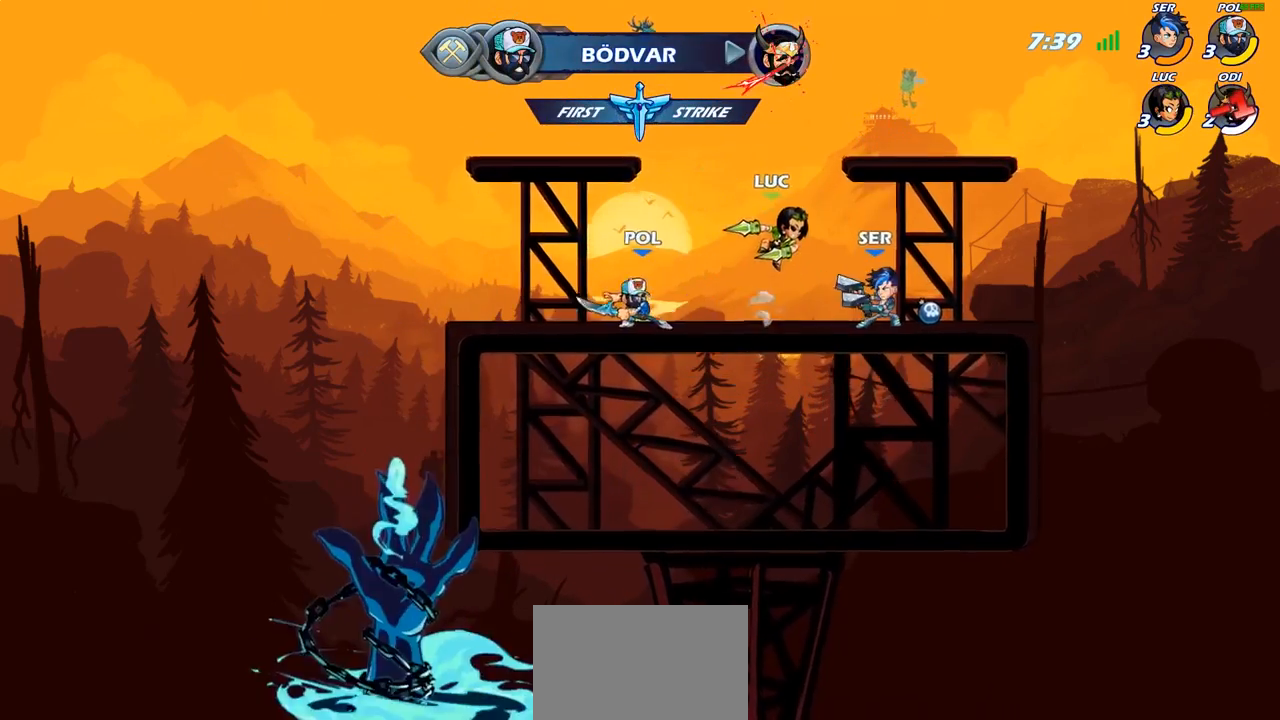
{"buttons": [], "left_stick": "center", "right_stick": "center", "events": [[100, "left_stick", "center"]]}
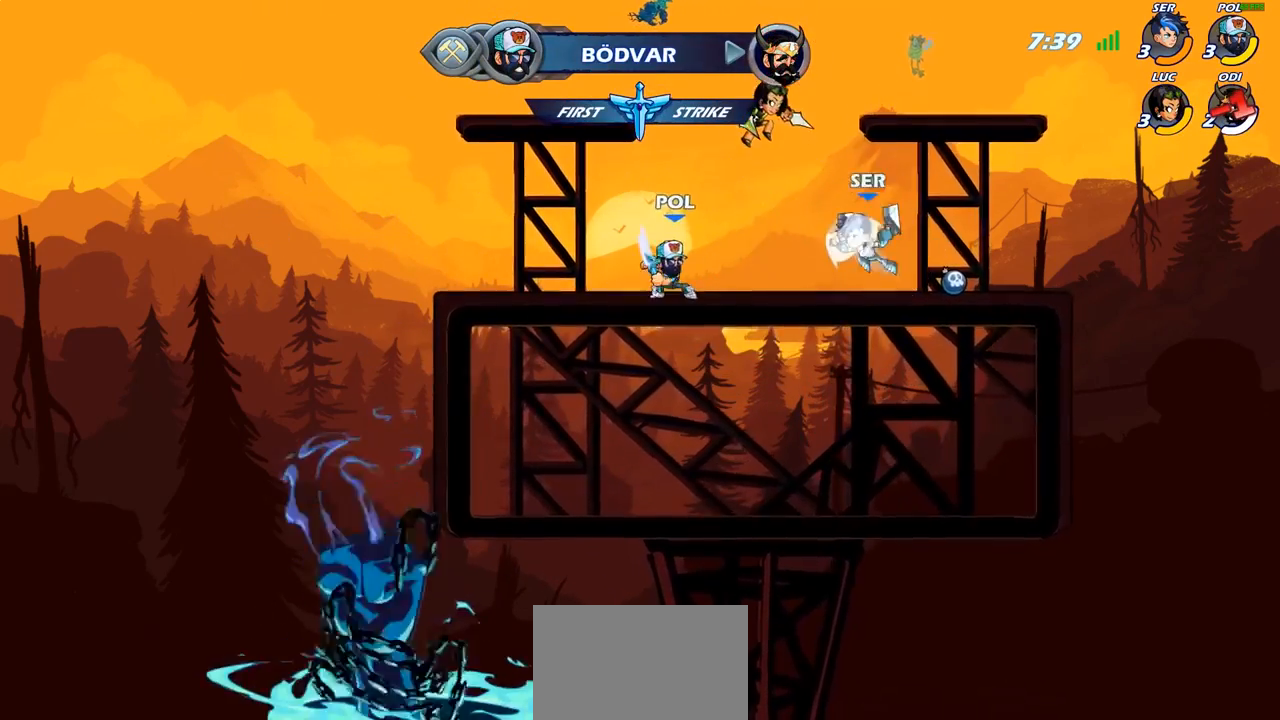
{"buttons": [], "left_stick": "center", "right_stick": "center", "events": [[17, "R2", "down"], [83, "left_stick", "down"], [167, "CIRCLE", "down"], [217, "R2", "up"], [267, "CIRCLE", "up"], [383, "left_stick", "center"]]}
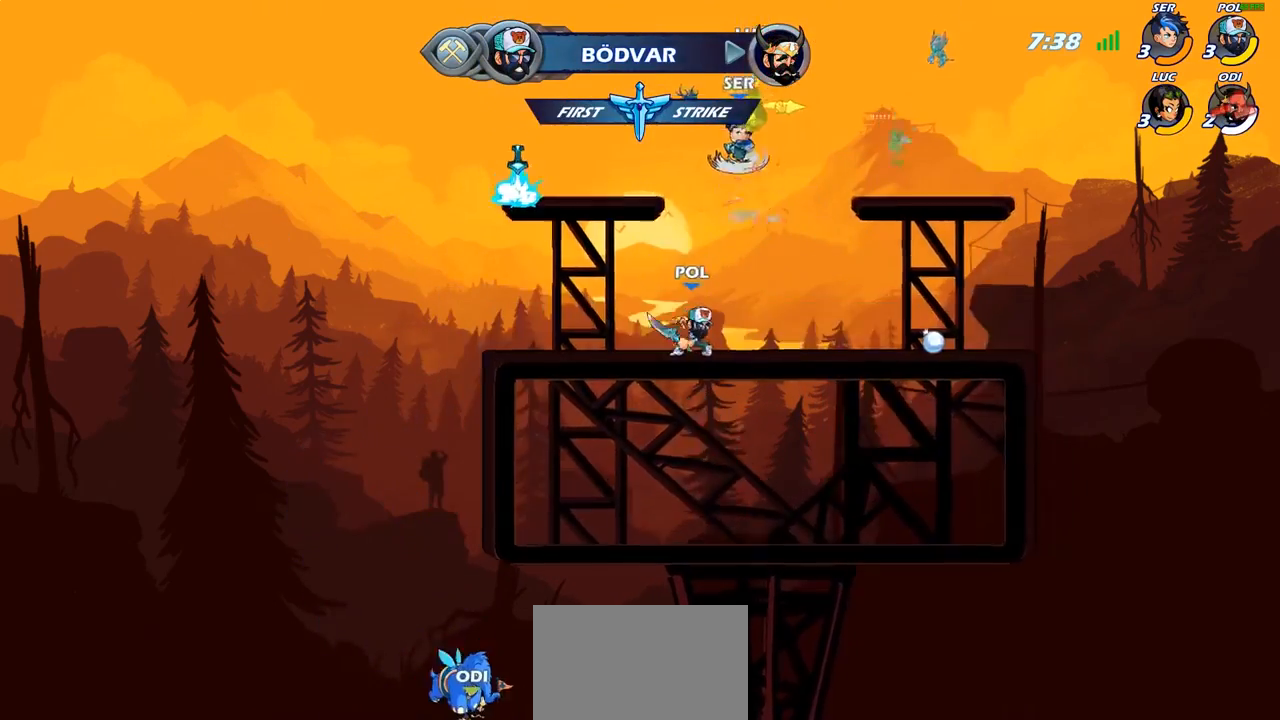
{"buttons": [], "left_stick": "center", "right_stick": "center", "events": [[150, "left_stick", "up-left"], [167, "CROSS", "down"], [283, "CROSS", "up"], [317, "left_stick", "center"]]}
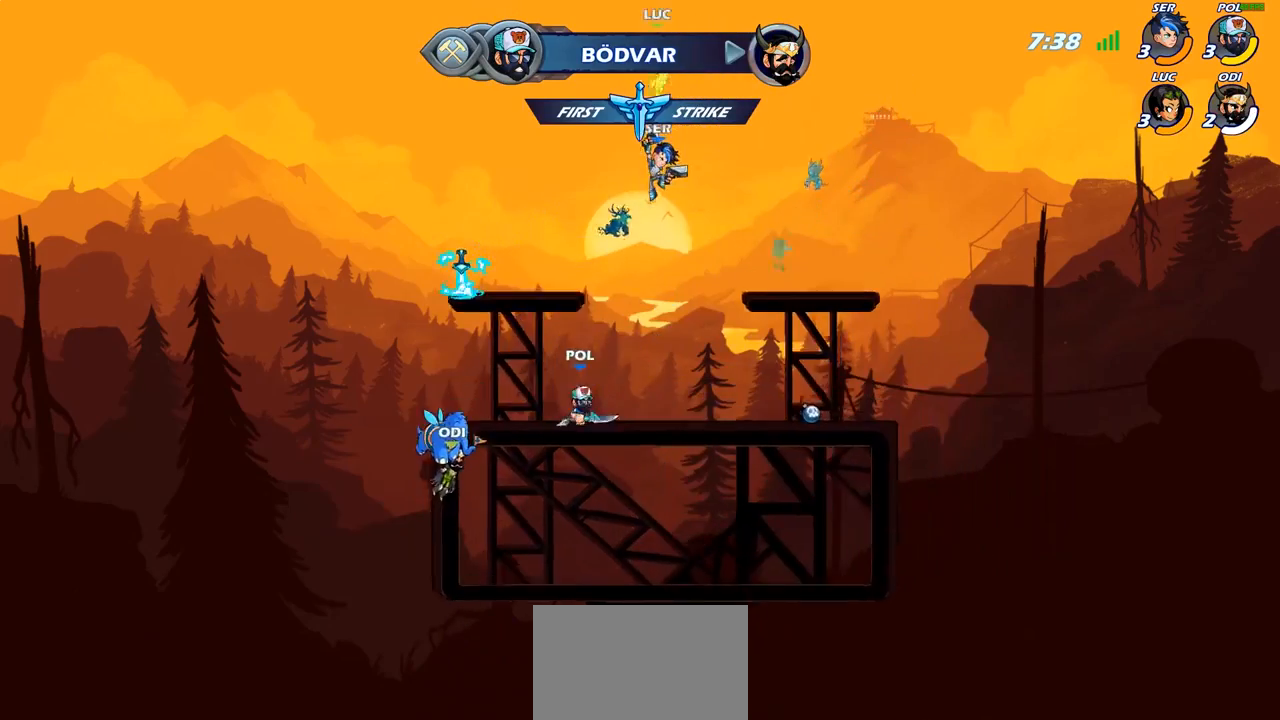
{"buttons": [], "left_stick": "right", "right_stick": "center", "events": [[200, "left_stick", "right"]]}
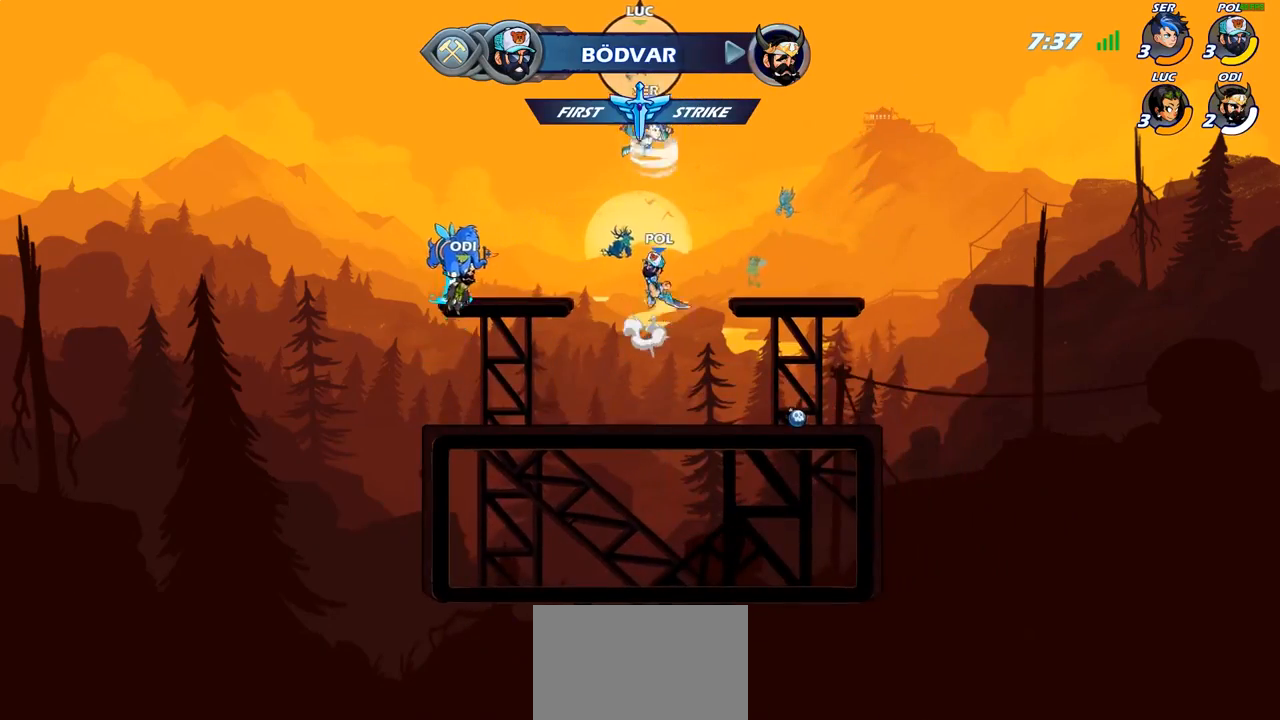
{"buttons": [], "left_stick": "left", "right_stick": "center", "events": [[283, "left_stick", "down"], [367, "left_stick", "left"], [400, "SQUARE", "down"], [467, "SQUARE", "up"]]}
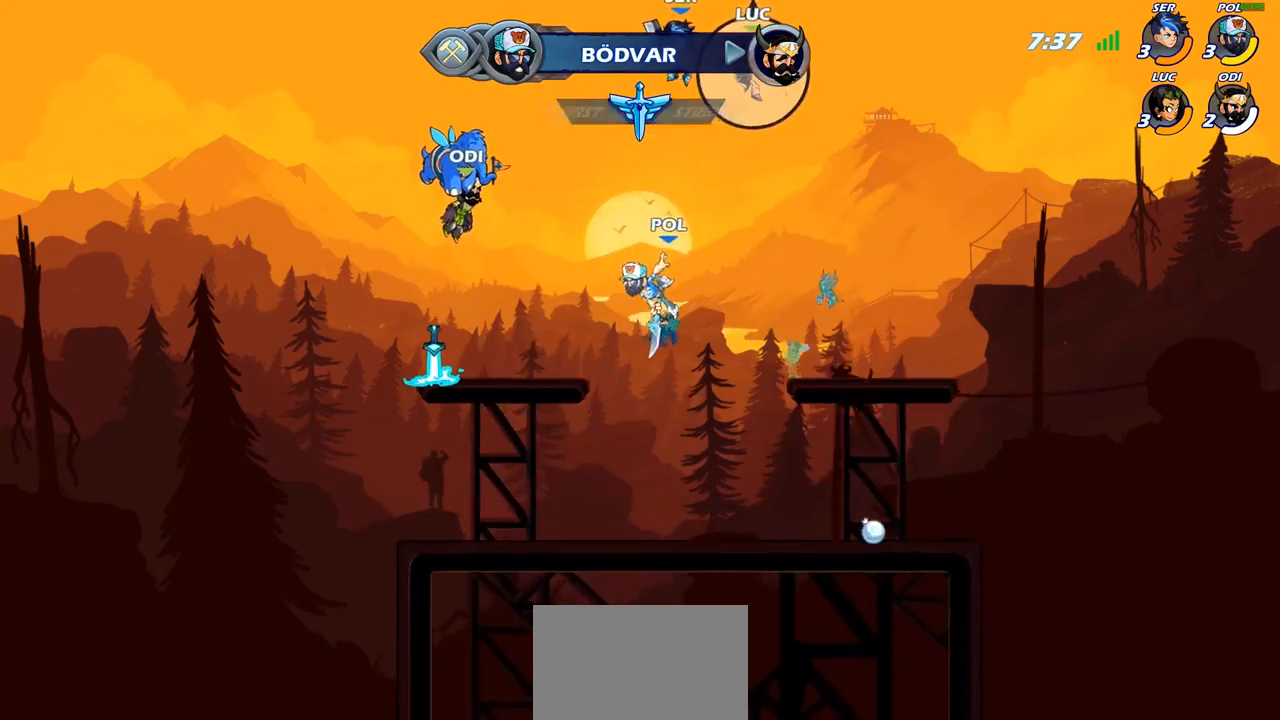
{"buttons": [], "left_stick": "down-left", "right_stick": "center", "events": [[267, "left_stick", "center"], [400, "left_stick", "left"], [450, "left_stick", "down-left"]]}
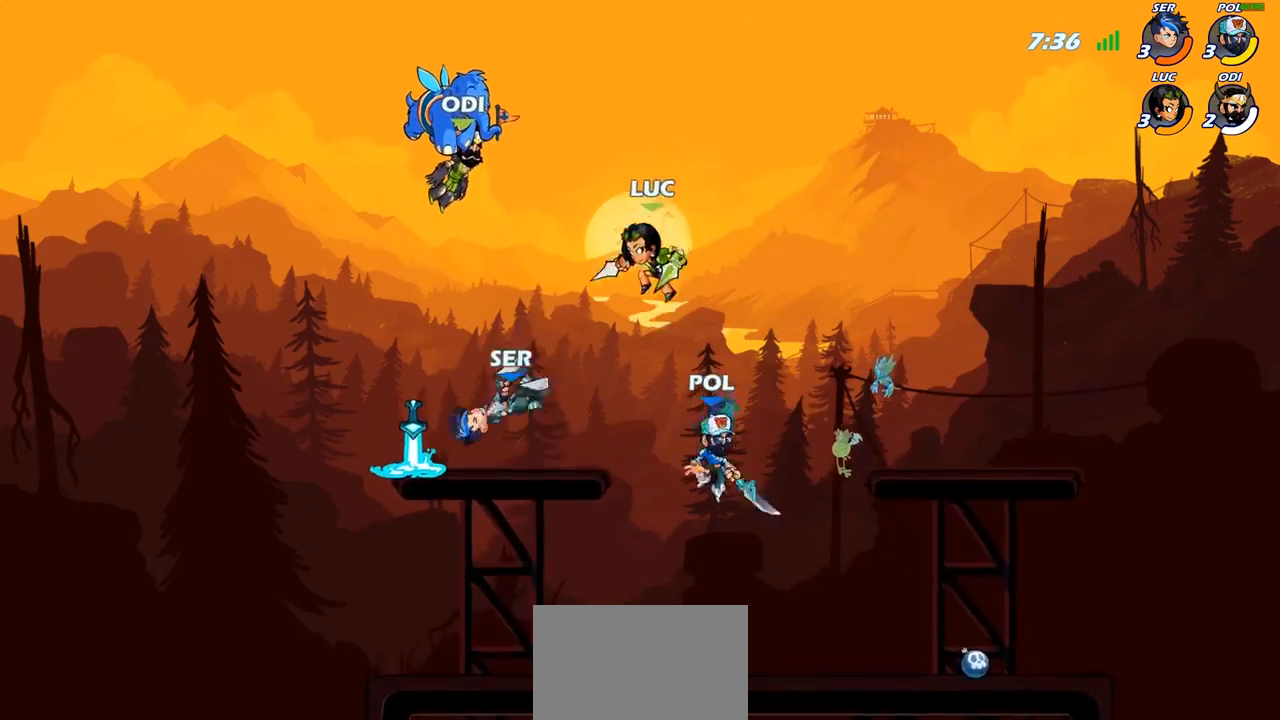
{"buttons": [], "left_stick": "center", "right_stick": "center", "events": [[50, "left_stick", "left"], [100, "SQUARE", "down"], [150, "left_stick", "center"], [167, "SQUARE", "up"]]}
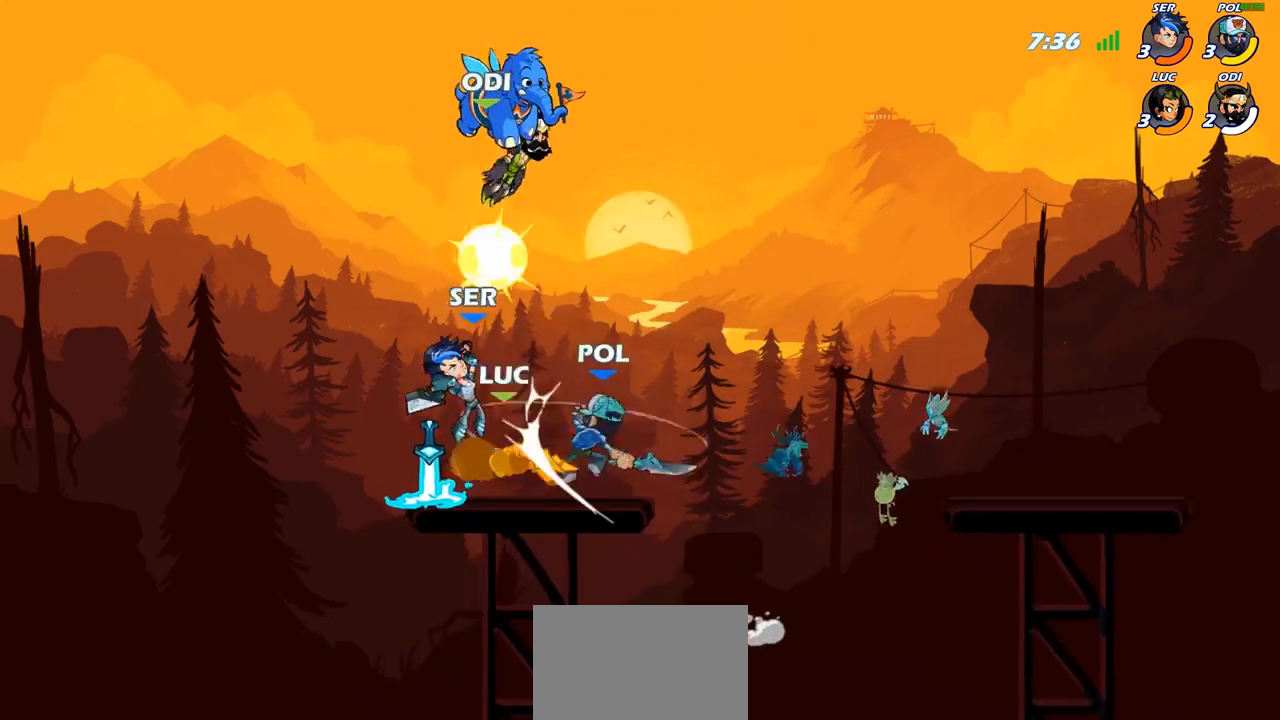
{"buttons": [], "left_stick": "down-right", "right_stick": "center", "events": [[267, "left_stick", "right"], [400, "left_stick", "down-right"]]}
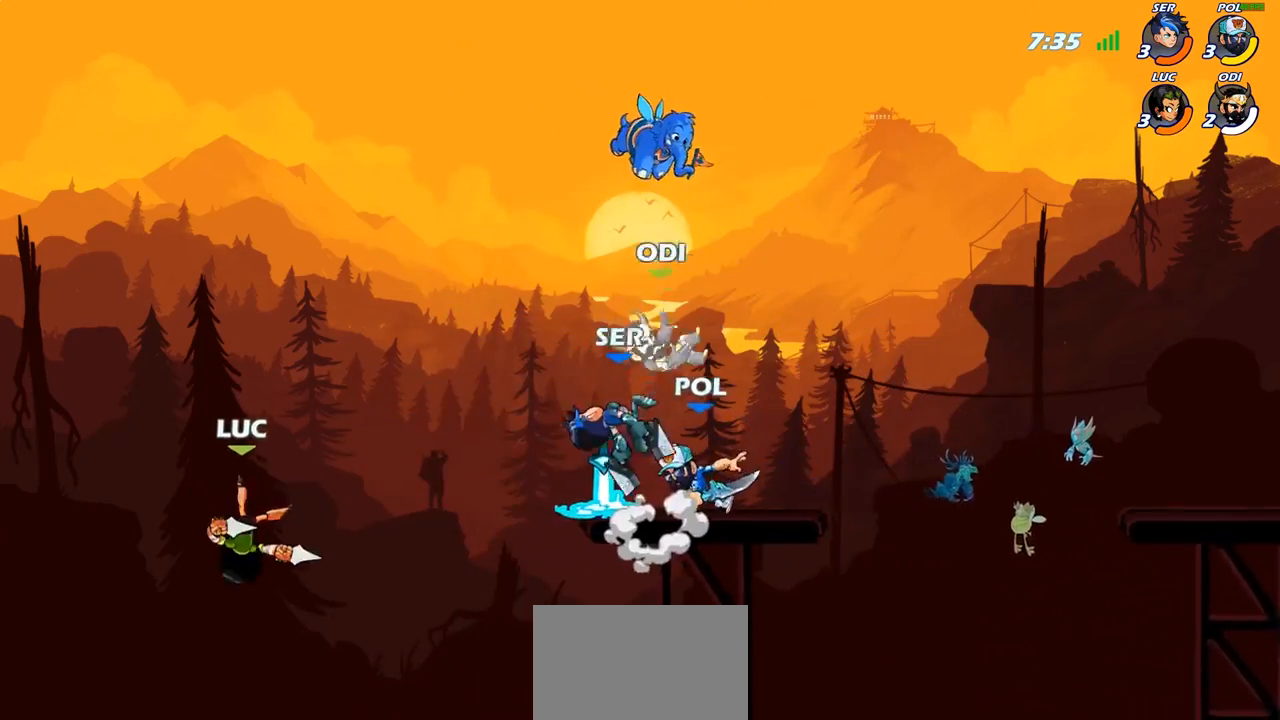
{"buttons": [], "left_stick": "center", "right_stick": "center", "events": [[283, "left_stick", "center"], [350, "R2", "down"], [383, "left_stick", "right"], [417, "CIRCLE", "down"], [450, "R2", "up"], [467, "left_stick", "center"], [483, "CIRCLE", "up"]]}
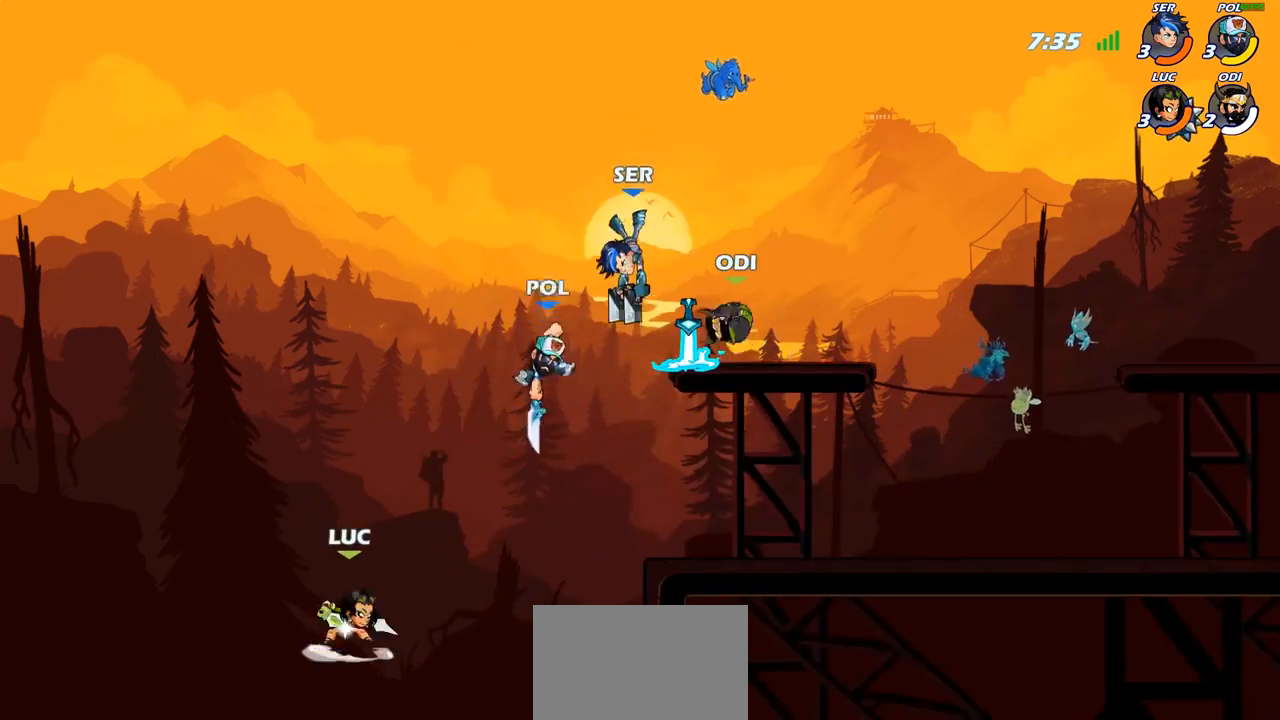
{"buttons": [], "left_stick": "center", "right_stick": "center", "events": []}
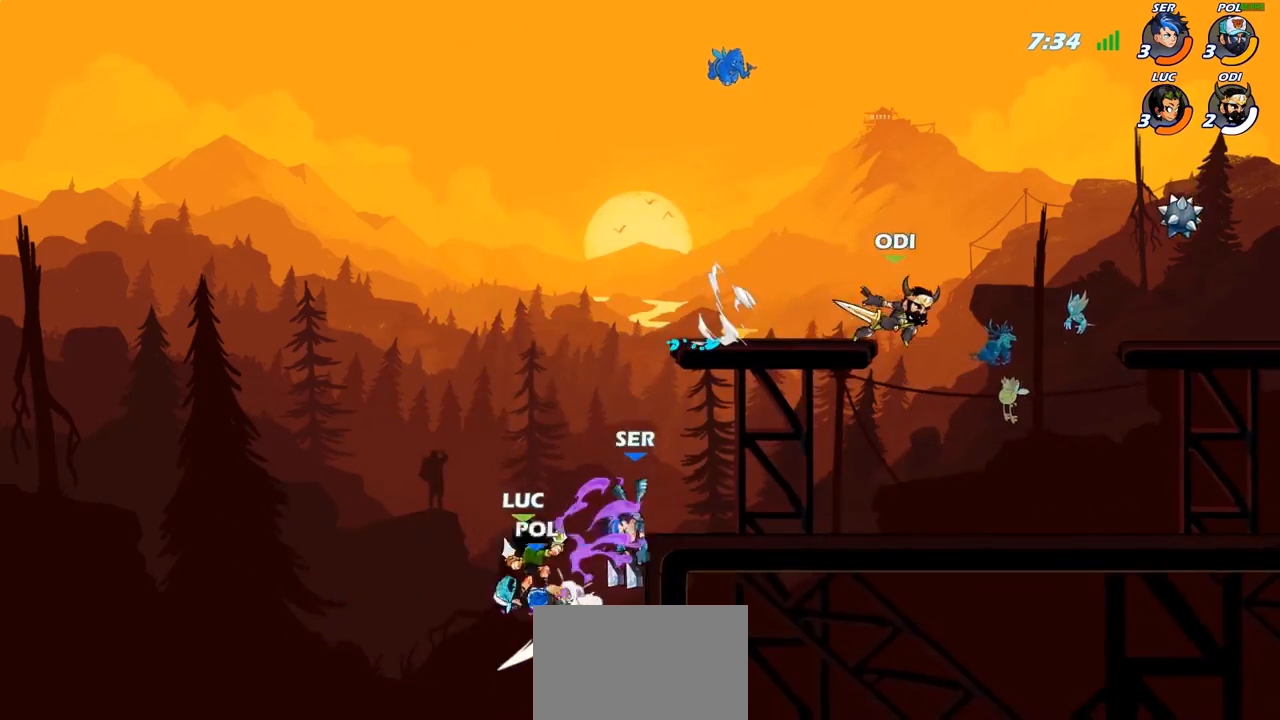
{"buttons": [], "left_stick": "center", "right_stick": "center", "events": [[233, "left_stick", "right"], [300, "left_stick", "up"], [367, "CIRCLE", "down"], [383, "left_stick", "center"], [450, "CIRCLE", "up"]]}